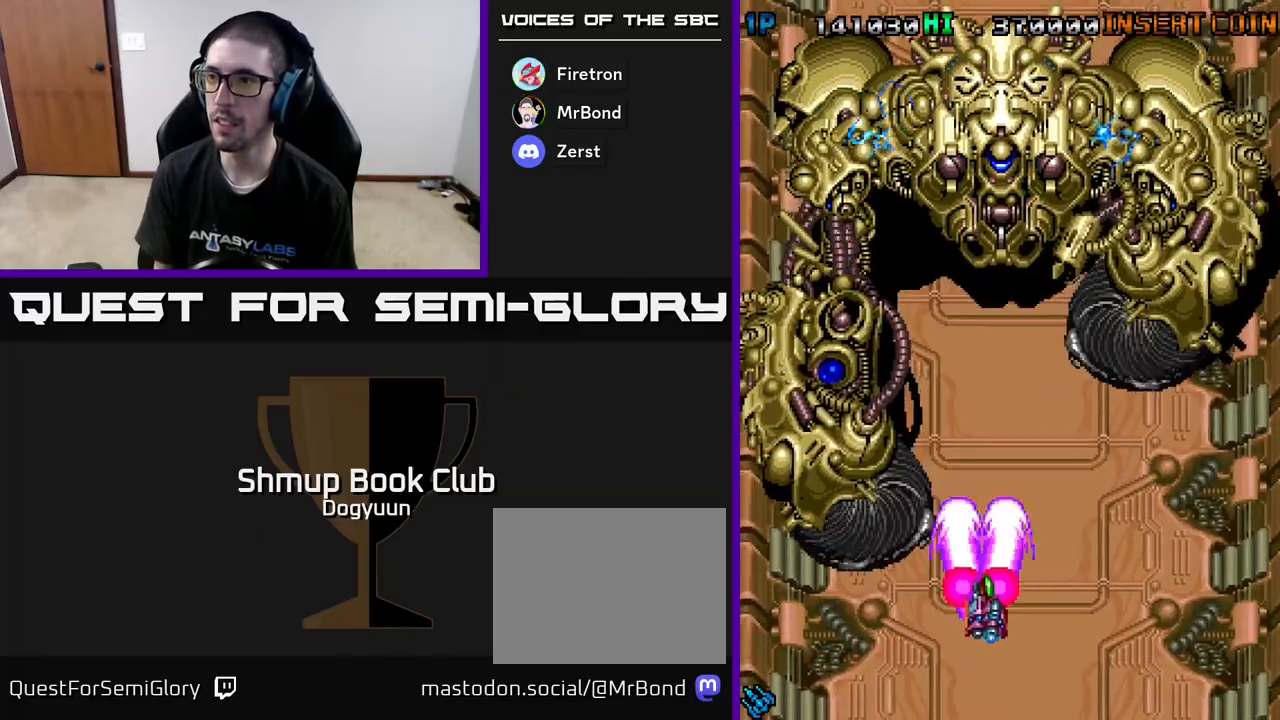
Gameplay with a controller (Xbox layout); each line is a JSON object with the inputs held at the frame after it. "events" lists button and stick changes between this image and that frame as [ms after this image, input, new state], when the widget could be followed in between. Not read: left_stick right_stick.
{"buttons": ["A", "DPAD_LEFT"], "events": [[33, "DPAD_DOWN", "down"], [150, "DPAD_RIGHT", "up"], [183, "DPAD_LEFT", "down"], [250, "DPAD_LEFT", "up"], [267, "DPAD_LEFT", "down"], [283, "DPAD_DOWN", "up"], [300, "DPAD_UP", "down"], [350, "DPAD_UP", "up"]]}
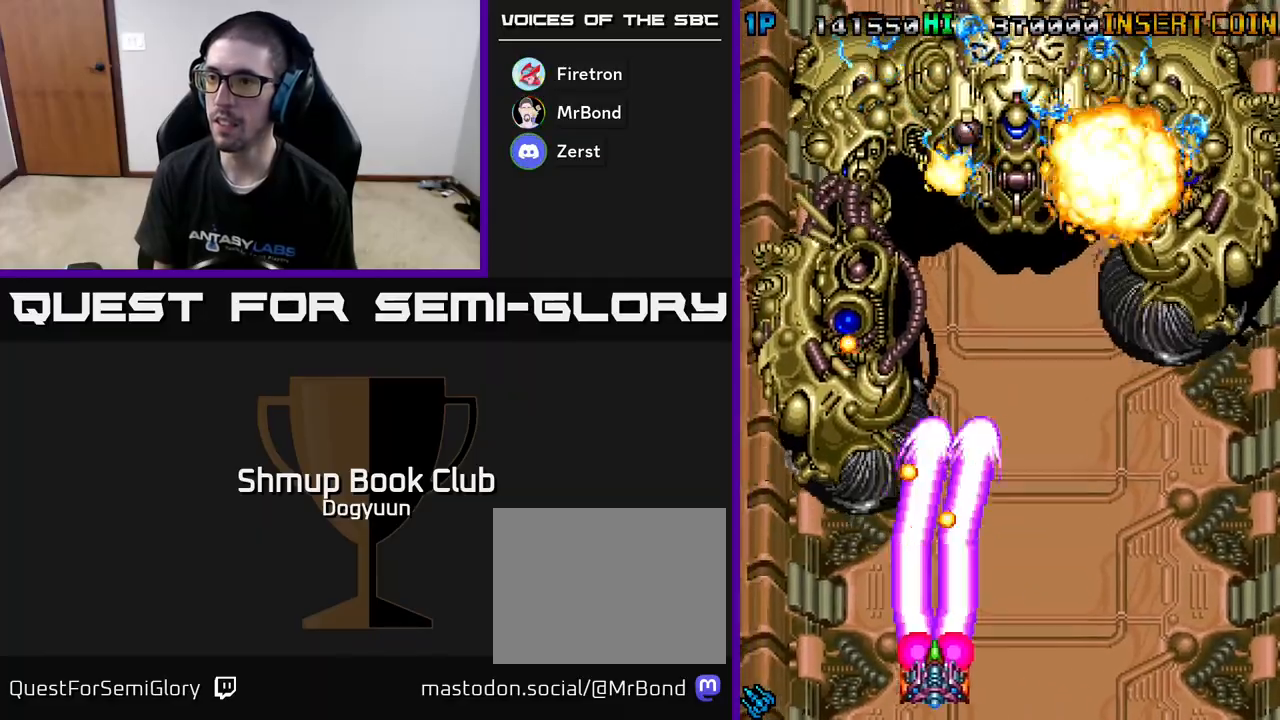
{"buttons": ["A", "DPAD_UP"], "events": [[483, "DPAD_UP", "down"], [500, "DPAD_LEFT", "up"]]}
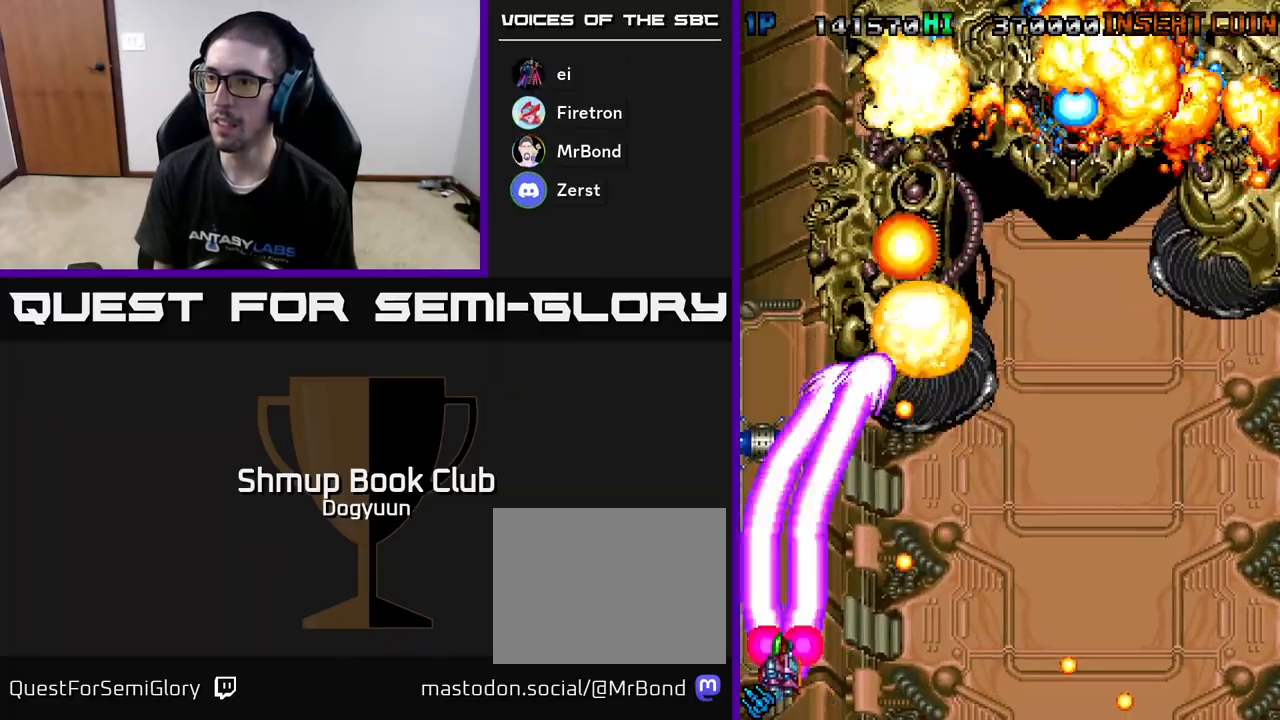
{"buttons": ["A", "DPAD_UP", "DPAD_LEFT"], "events": [[200, "DPAD_UP", "up"], [317, "DPAD_UP", "down"], [383, "DPAD_LEFT", "down"]]}
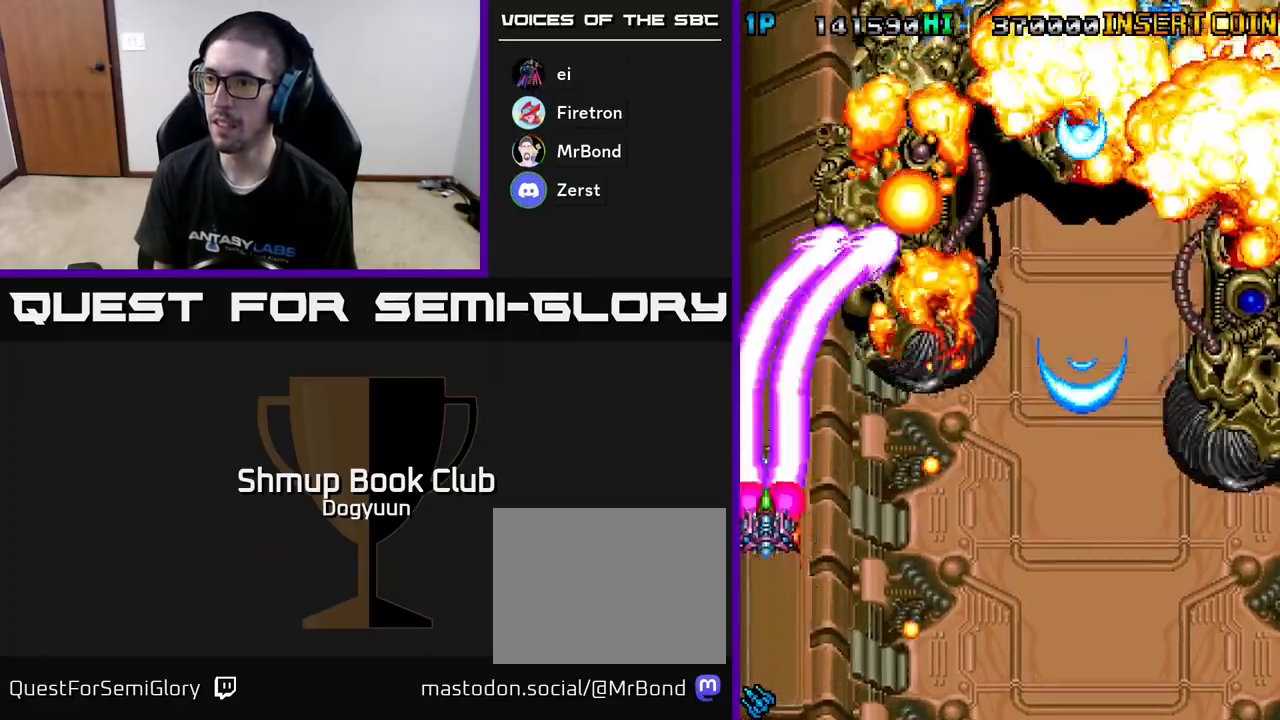
{"buttons": ["A", "DPAD_RIGHT"], "events": [[33, "DPAD_LEFT", "up"], [183, "DPAD_RIGHT", "down"], [200, "DPAD_UP", "up"], [217, "DPAD_DOWN", "down"], [217, "DPAD_RIGHT", "up"], [367, "DPAD_RIGHT", "down"], [433, "DPAD_DOWN", "up"], [467, "DPAD_UP", "down"], [483, "DPAD_UP", "up"]]}
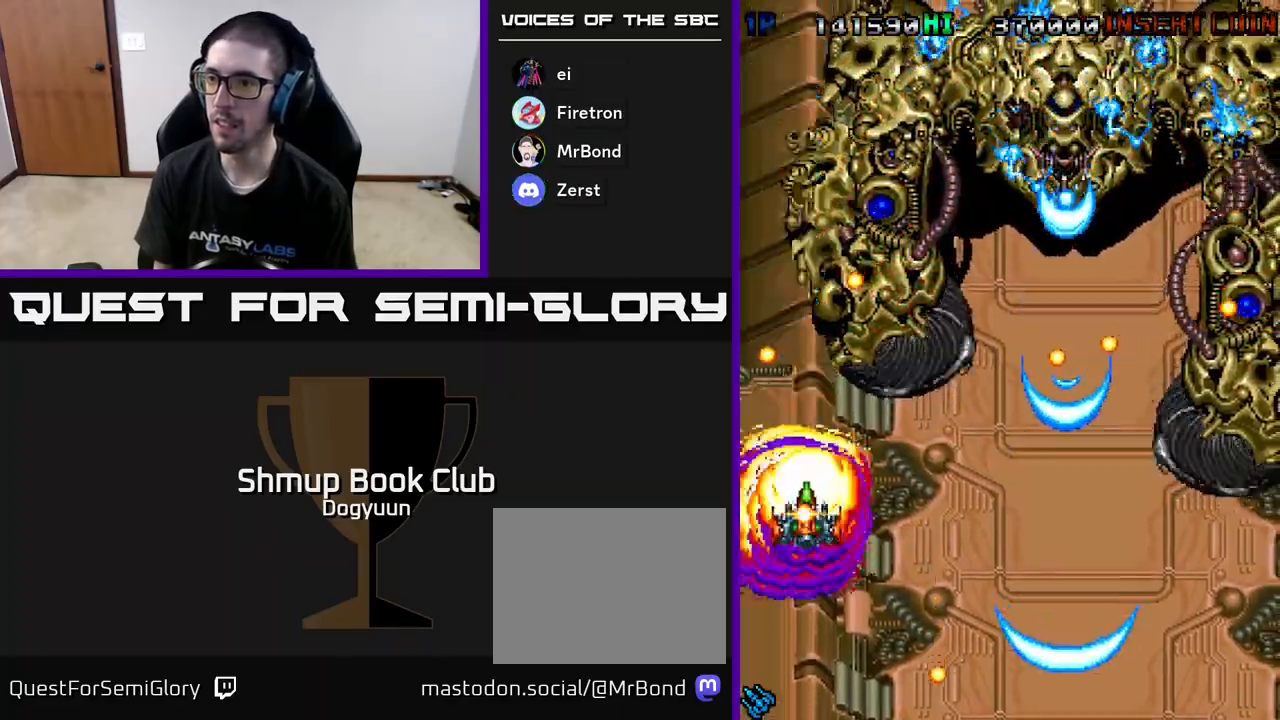
{"buttons": ["A"], "events": [[33, "DPAD_DOWN", "down"], [83, "DPAD_RIGHT", "up"], [133, "DPAD_RIGHT", "down"], [383, "DPAD_DOWN", "up"], [400, "DPAD_RIGHT", "up"]]}
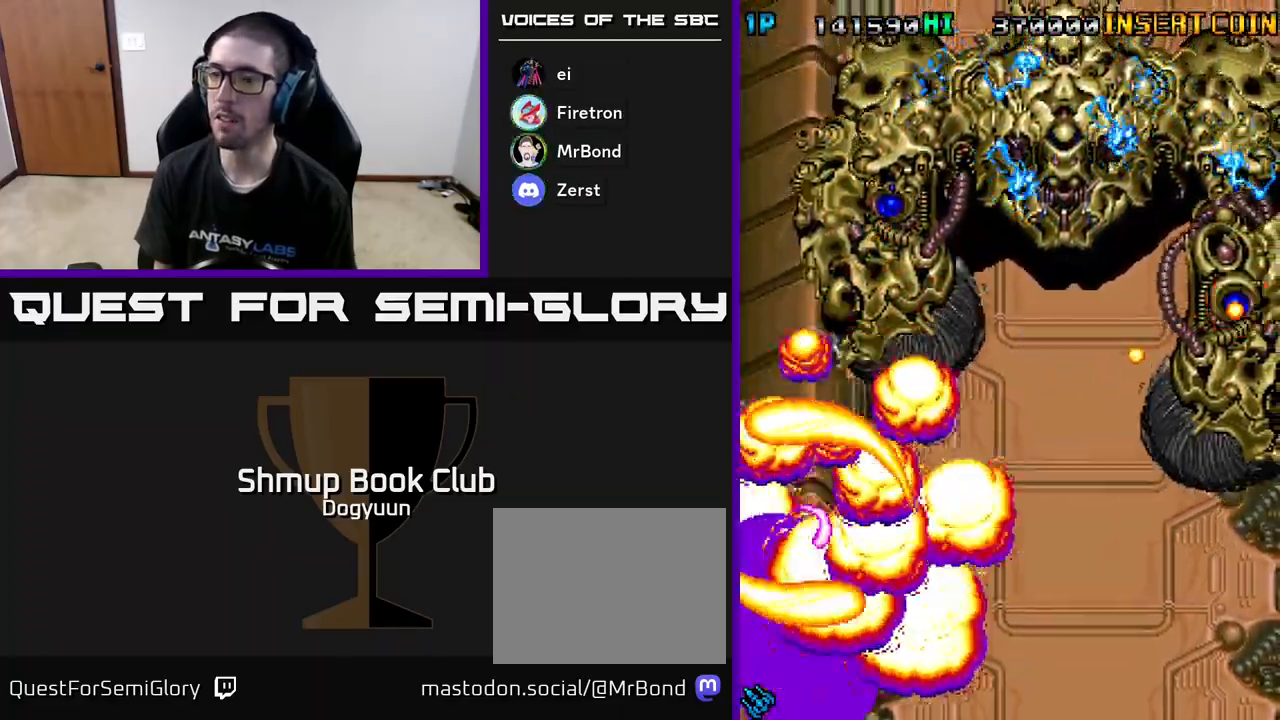
{"buttons": ["A"], "events": [[50, "A", "up"], [217, "A", "down"]]}
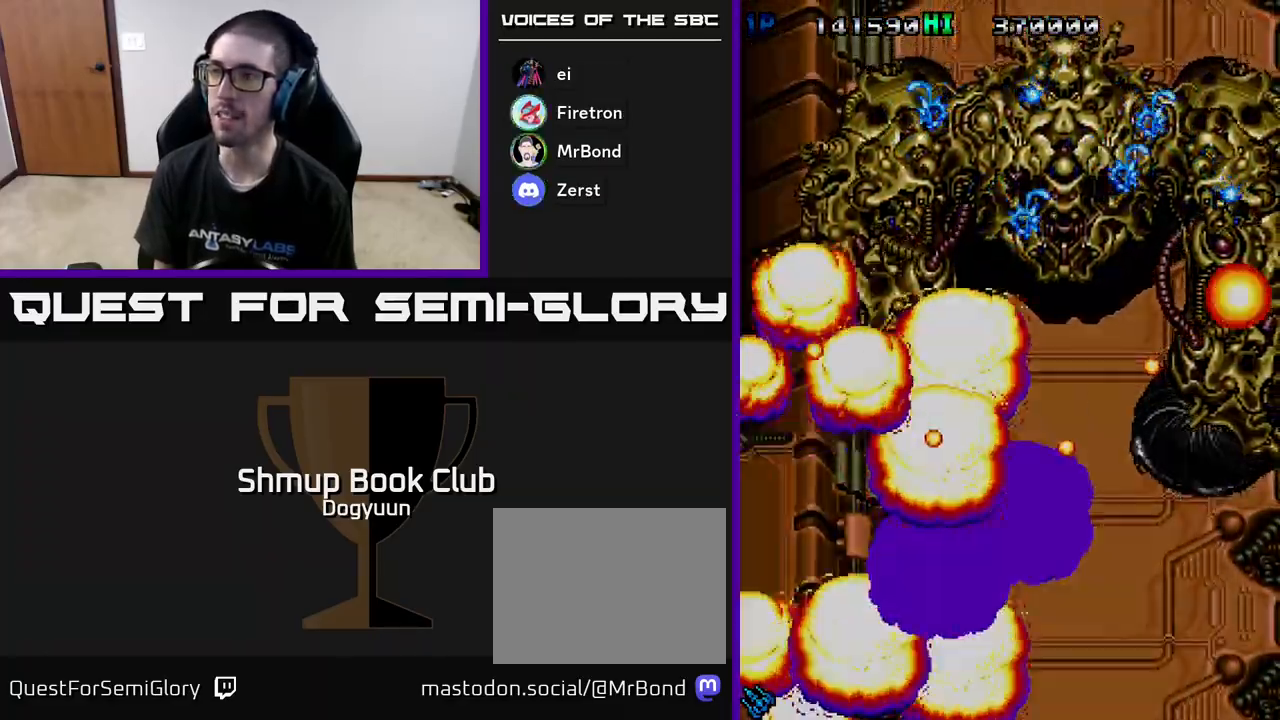
{"buttons": ["A"], "events": [[167, "A", "up"], [367, "A", "down"]]}
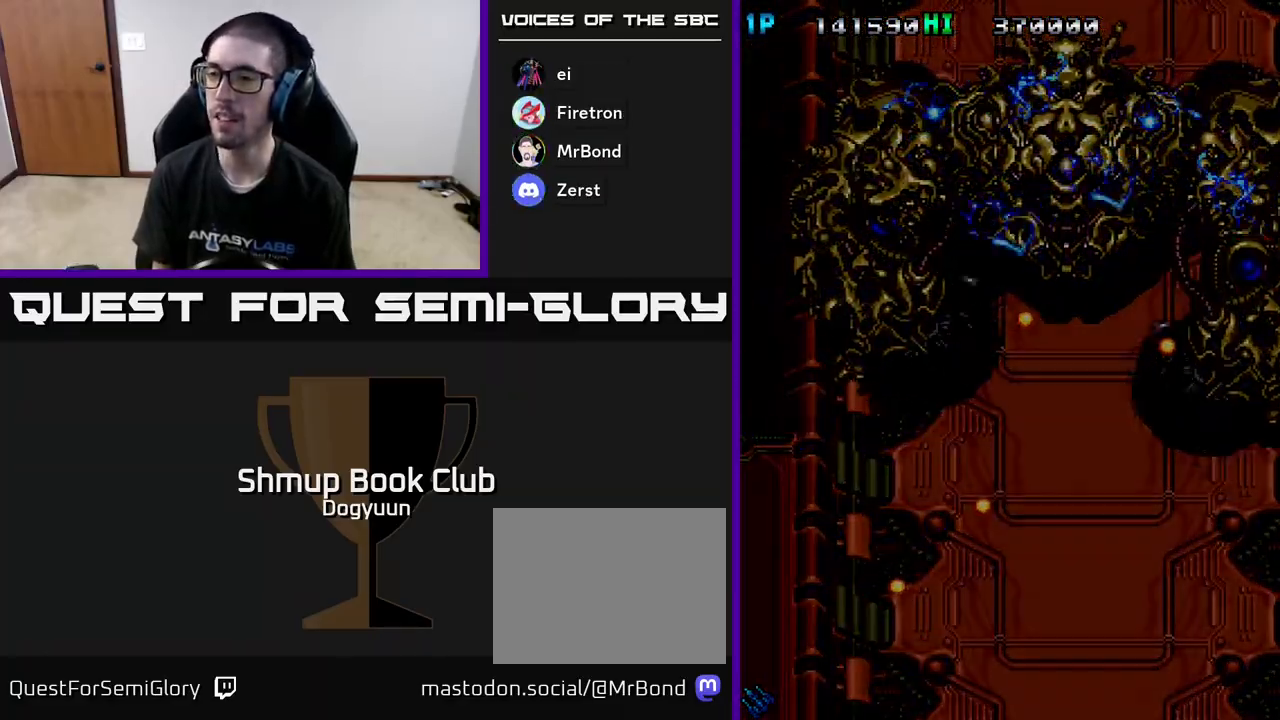
{"buttons": ["A"], "events": [[183, "A", "up"], [367, "A", "down"]]}
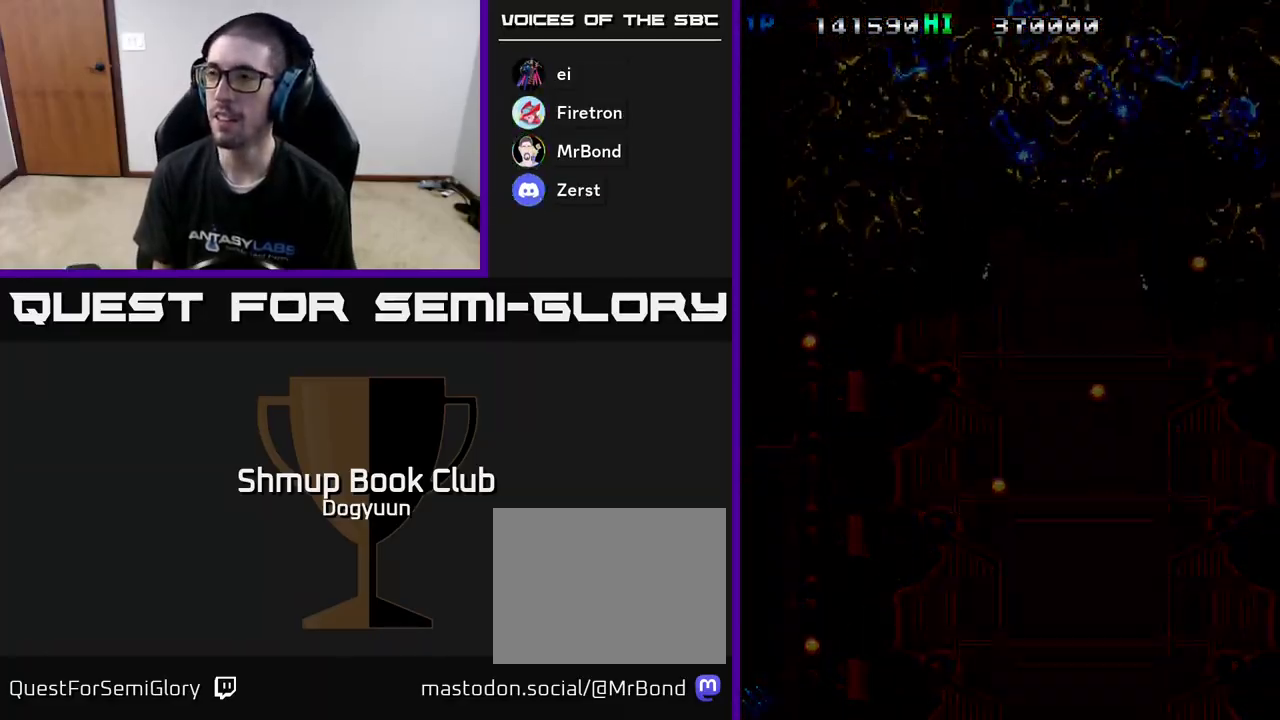
{"buttons": ["A"], "events": [[250, "A", "up"], [433, "A", "down"]]}
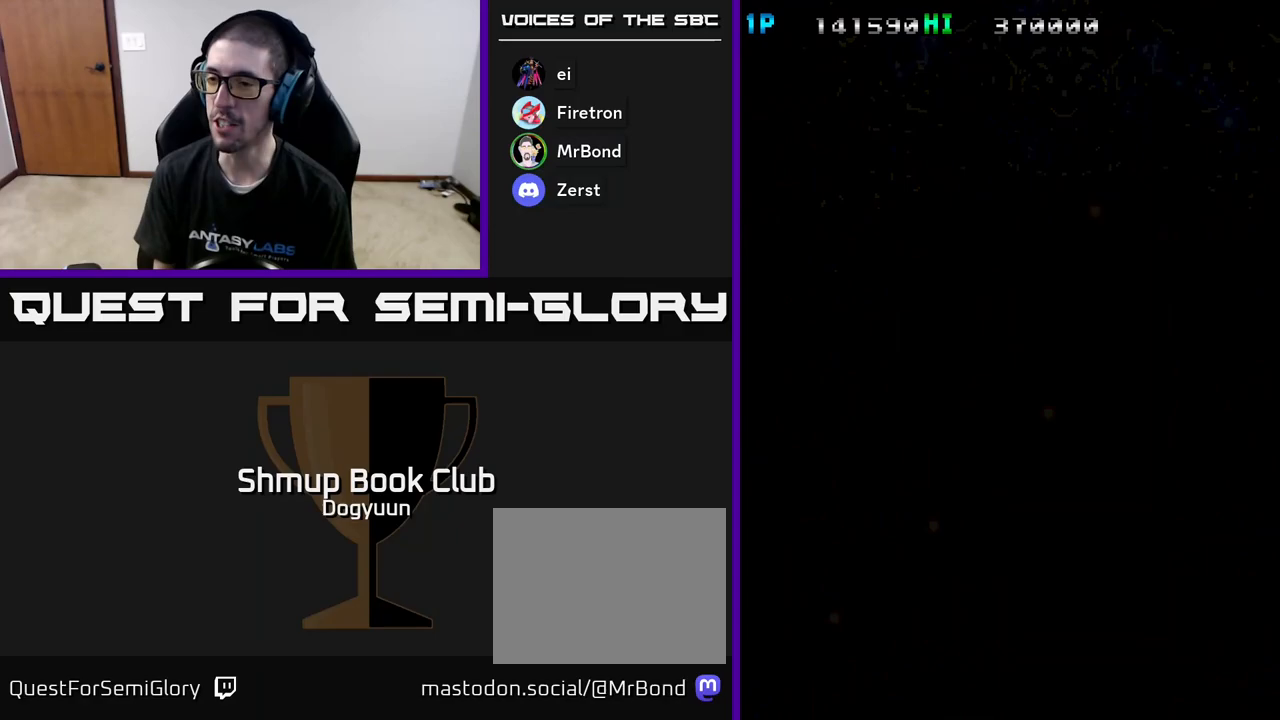
{"buttons": ["A"], "events": [[200, "A", "up"], [400, "A", "down"]]}
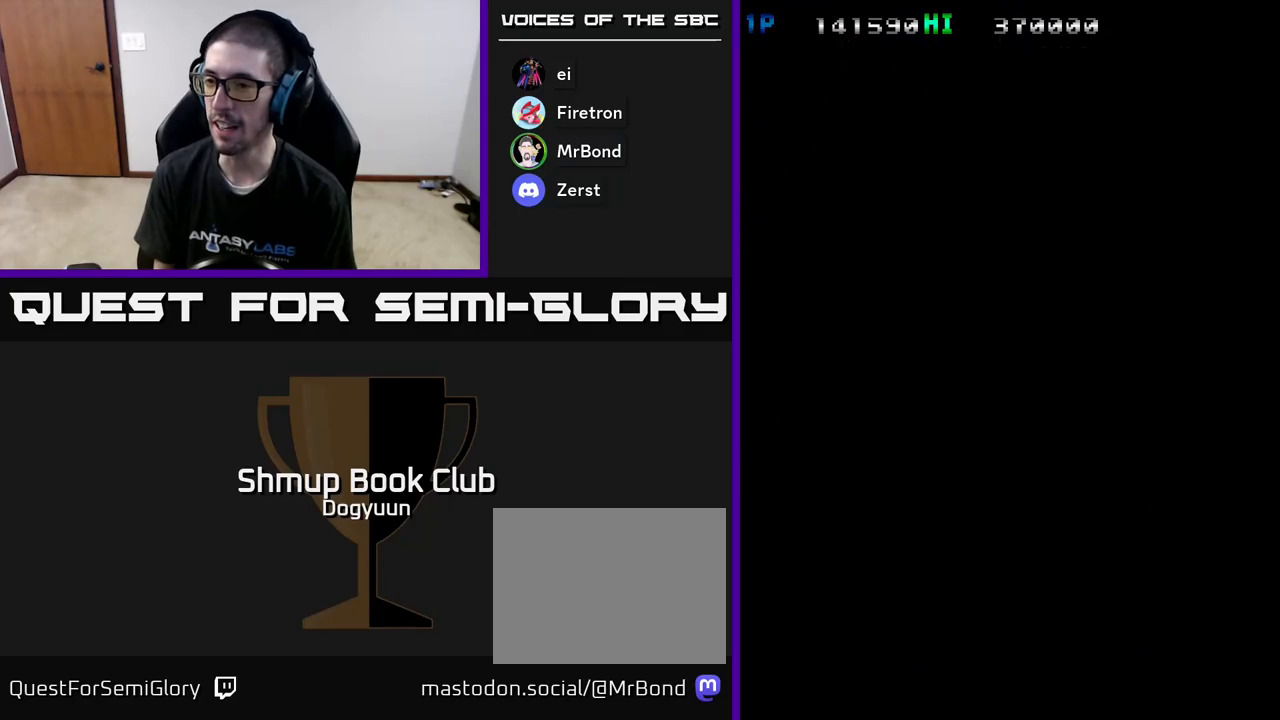
{"buttons": [], "events": [[433, "A", "up"]]}
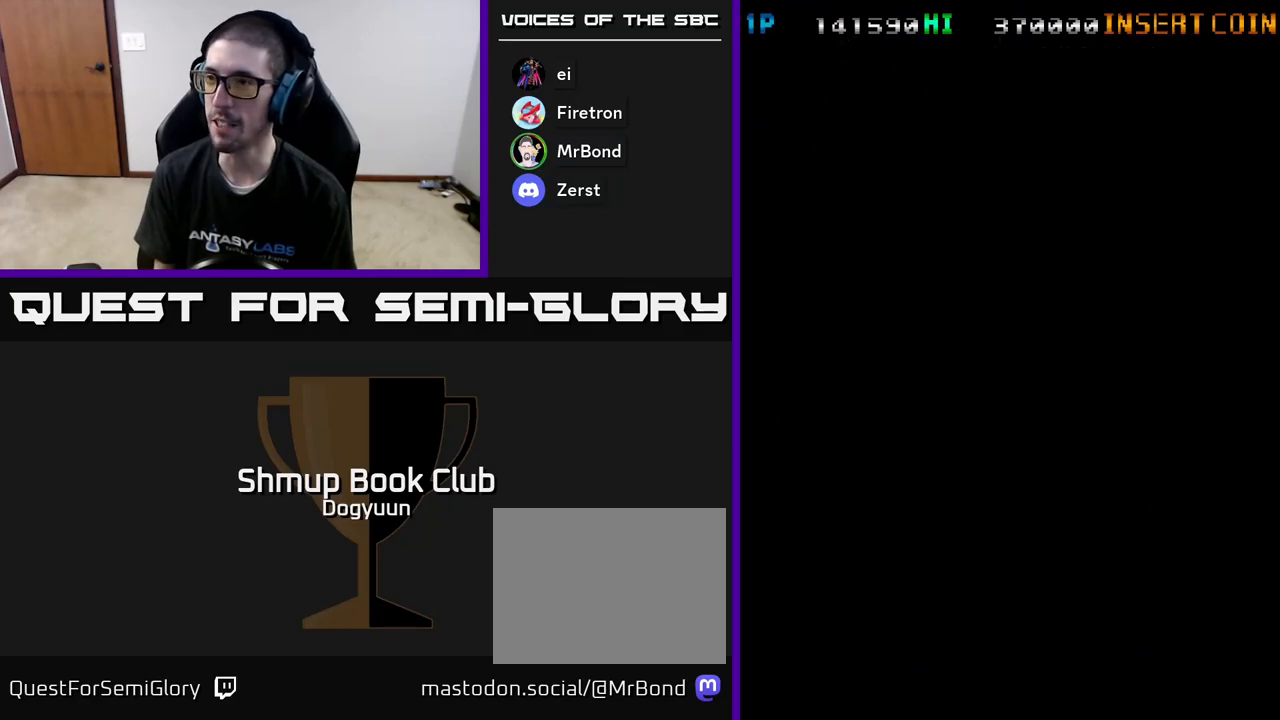
{"buttons": ["A", "DPAD_RIGHT"], "events": [[33, "A", "down"], [283, "A", "up"], [333, "DPAD_RIGHT", "down"], [383, "A", "down"]]}
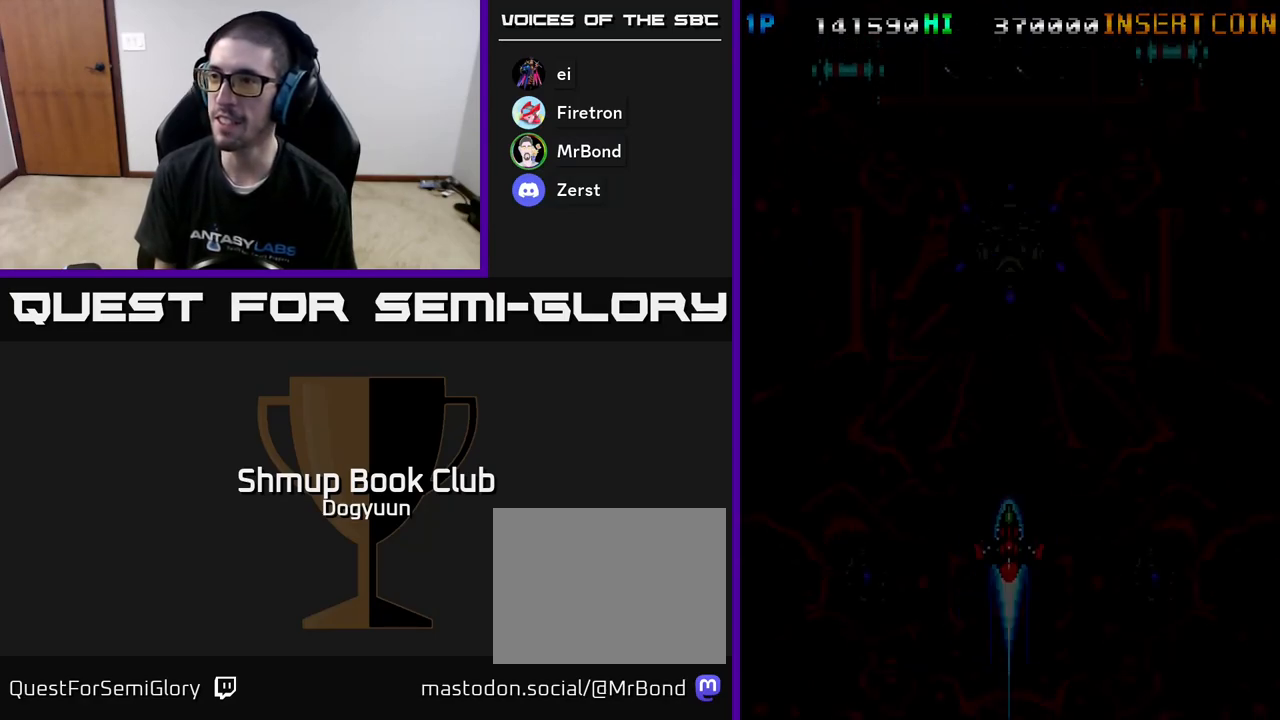
{"buttons": [], "events": [[183, "DPAD_RIGHT", "up"], [500, "A", "up"]]}
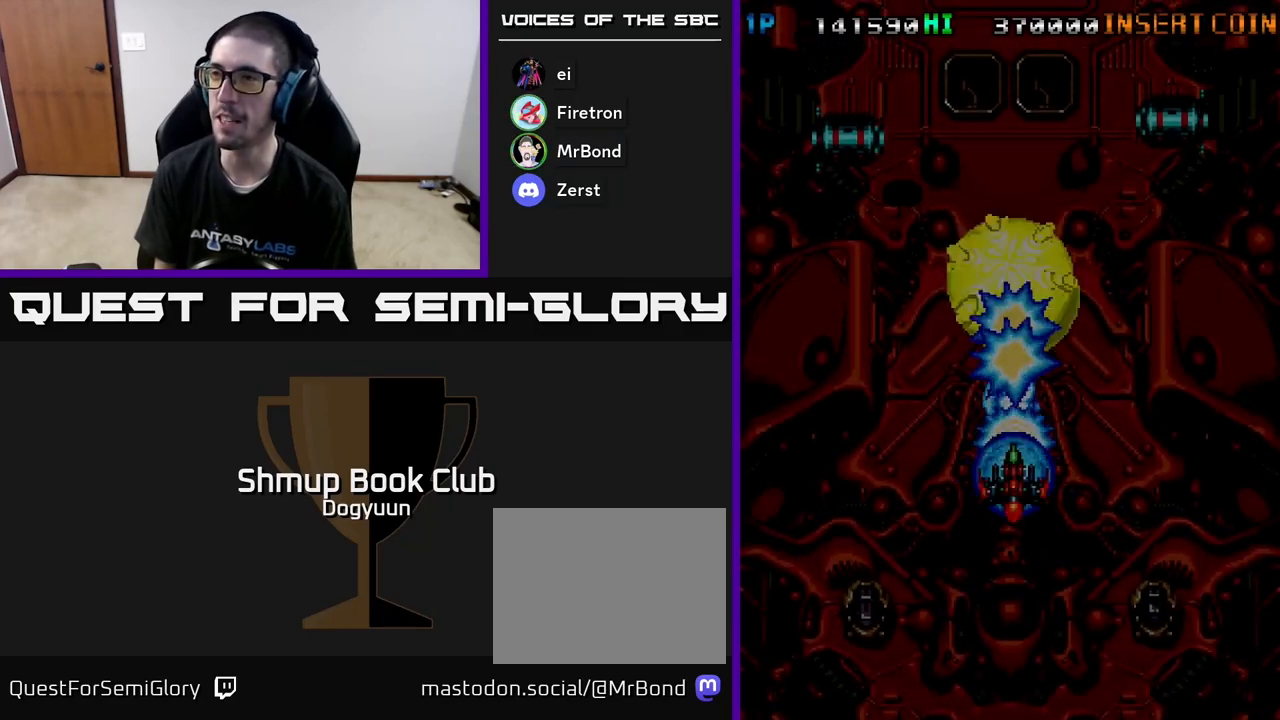
{"buttons": ["A", "DPAD_LEFT"], "events": [[67, "A", "down"], [167, "DPAD_LEFT", "down"]]}
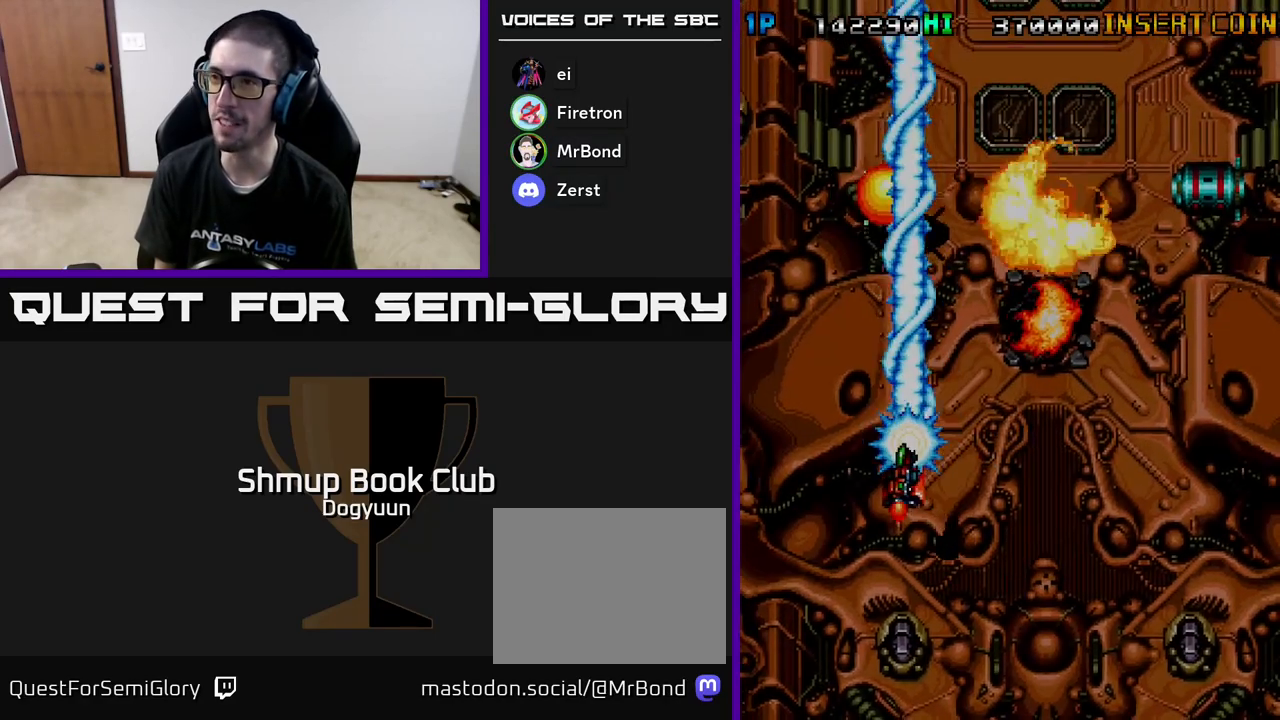
{"buttons": ["A", "DPAD_UP"], "events": [[67, "DPAD_UP", "down"], [133, "A", "up"], [200, "A", "down"], [233, "DPAD_LEFT", "up"]]}
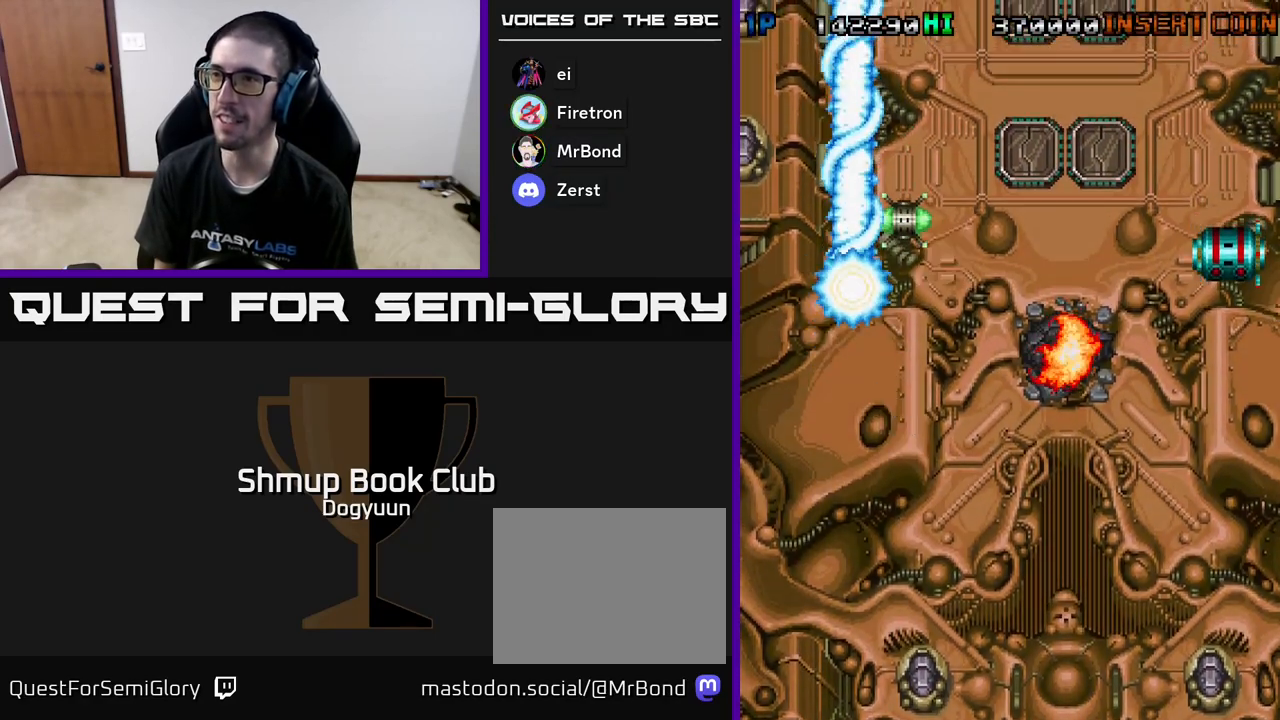
{"buttons": ["A", "DPAD_DOWN", "DPAD_RIGHT"], "events": [[100, "DPAD_RIGHT", "down"], [200, "A", "up"], [233, "DPAD_UP", "up"], [267, "DPAD_DOWN", "down"], [283, "A", "down"]]}
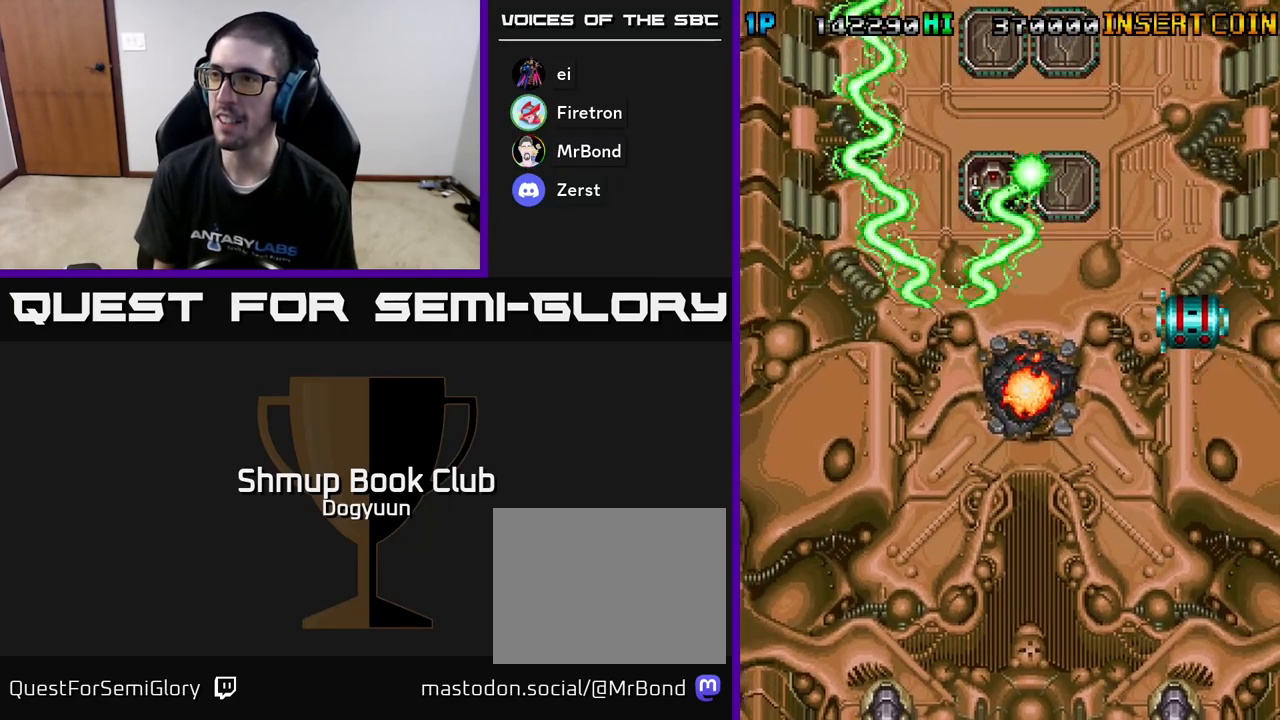
{"buttons": ["A", "DPAD_DOWN", "DPAD_RIGHT"], "events": []}
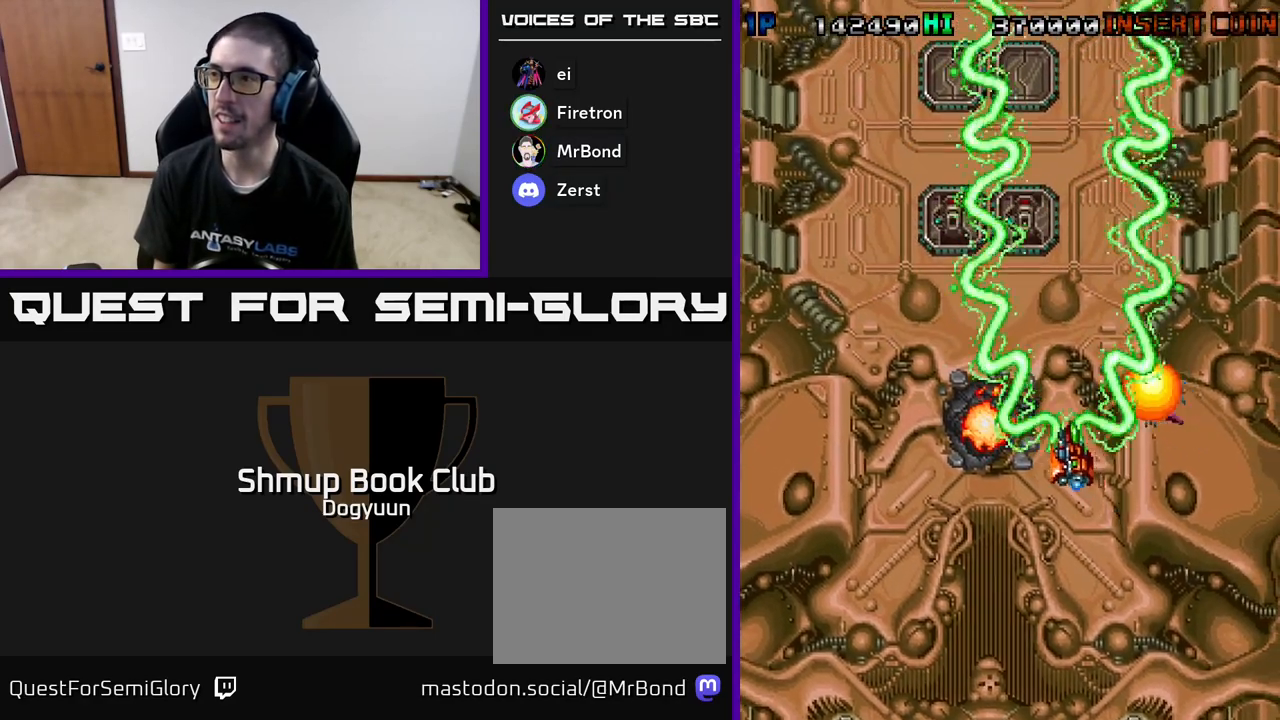
{"buttons": ["A", "DPAD_UP", "DPAD_LEFT"], "events": [[267, "DPAD_DOWN", "up"], [300, "DPAD_UP", "down"], [350, "DPAD_RIGHT", "up"], [417, "DPAD_LEFT", "down"]]}
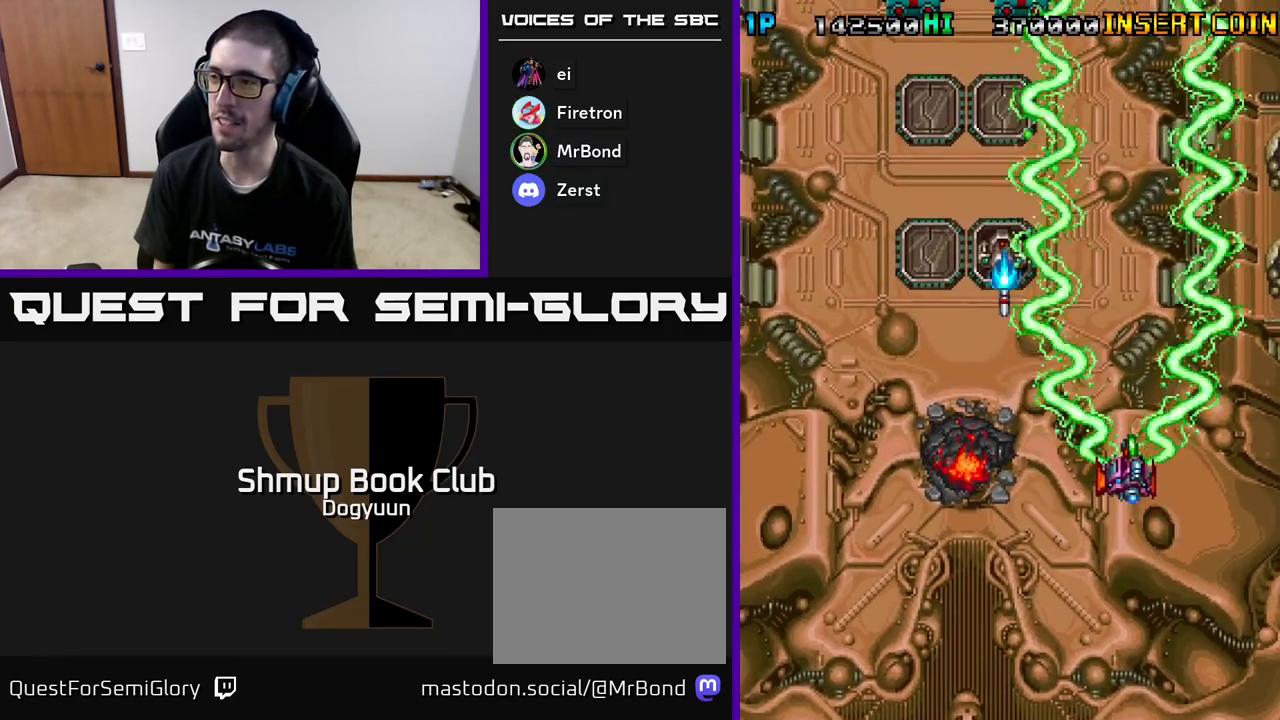
{"buttons": ["A", "DPAD_DOWN", "DPAD_LEFT"], "events": [[100, "DPAD_UP", "up"], [250, "A", "up"], [317, "A", "down"], [350, "DPAD_DOWN", "down"]]}
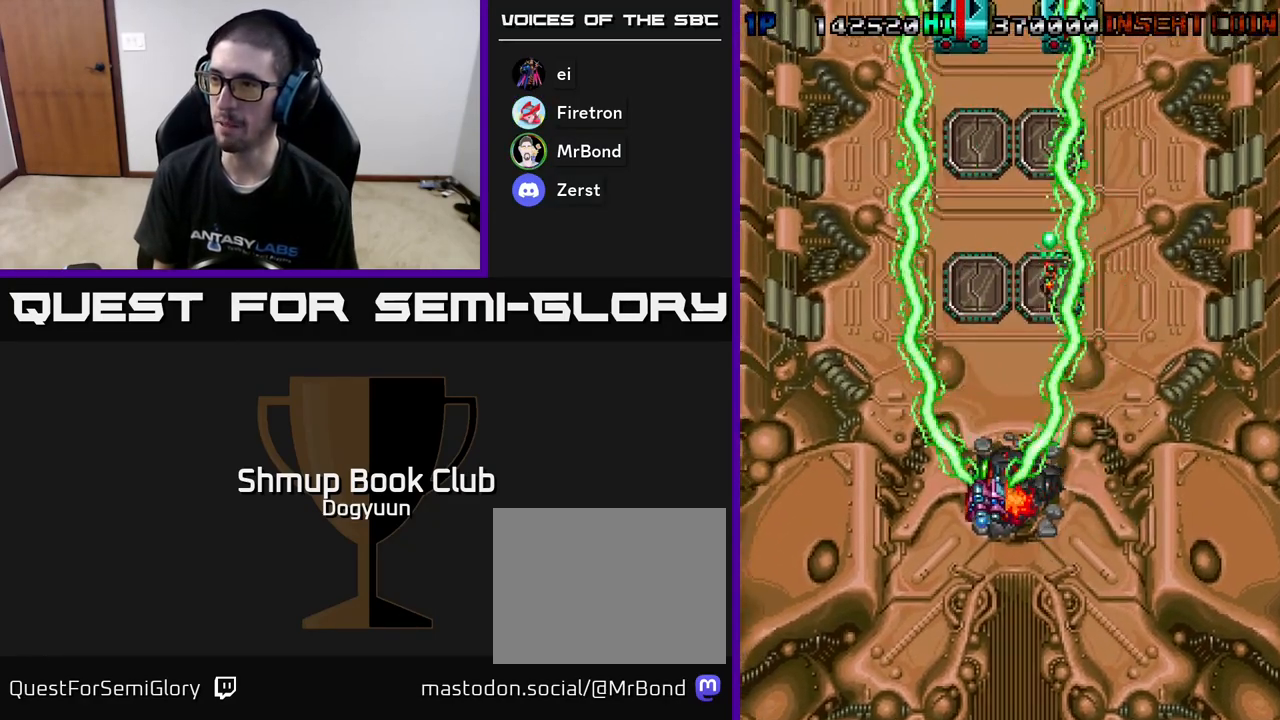
{"buttons": ["A", "DPAD_LEFT"], "events": [[200, "DPAD_DOWN", "up"]]}
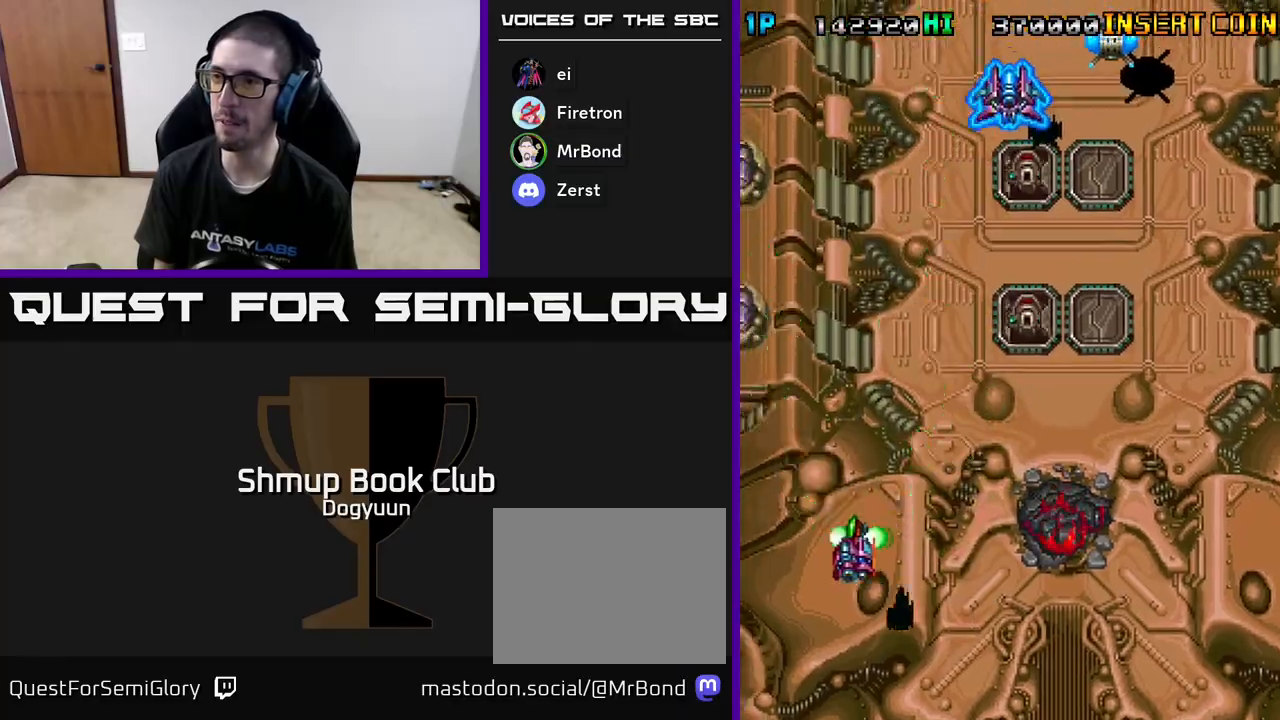
{"buttons": ["A", "DPAD_RIGHT"], "events": [[367, "DPAD_LEFT", "up"], [367, "DPAD_RIGHT", "down"]]}
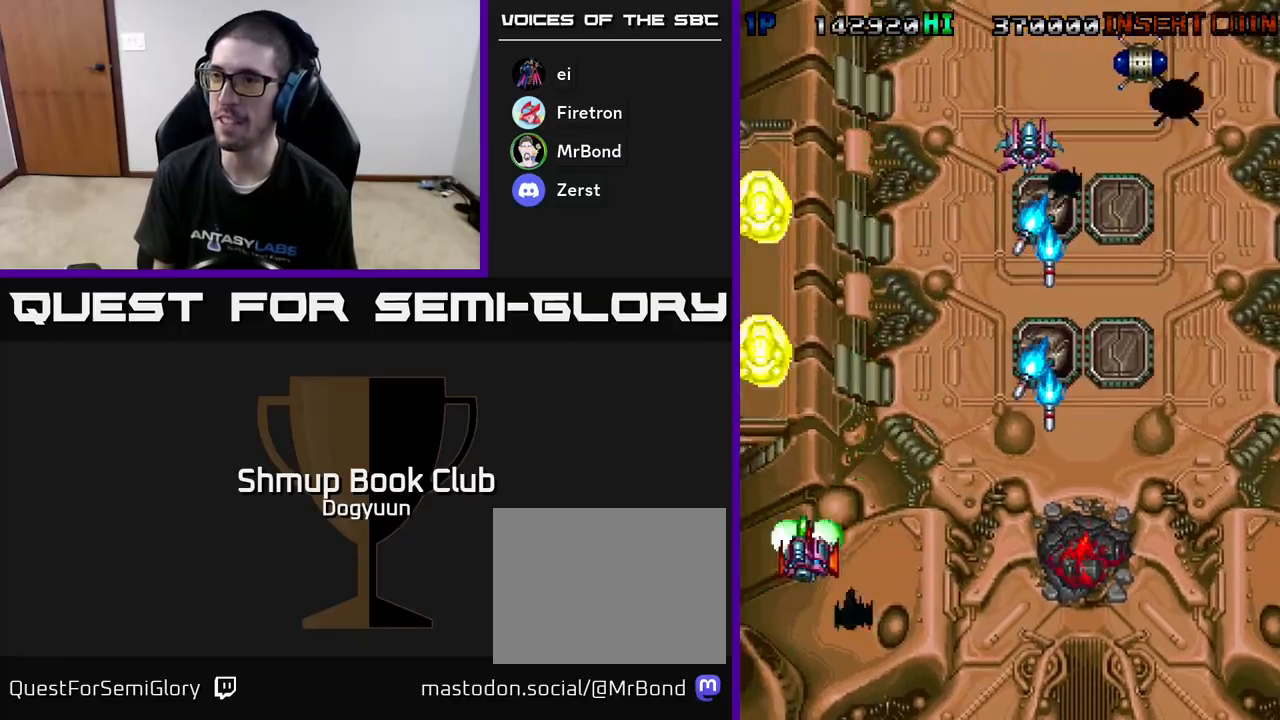
{"buttons": ["A", "DPAD_DOWN", "DPAD_RIGHT"], "events": [[50, "DPAD_LEFT", "down"], [50, "DPAD_RIGHT", "up"], [150, "DPAD_DOWN", "down"], [200, "DPAD_LEFT", "up"], [217, "DPAD_RIGHT", "down"], [233, "DPAD_DOWN", "up"], [317, "DPAD_DOWN", "down"], [333, "DPAD_RIGHT", "up"], [467, "DPAD_RIGHT", "down"]]}
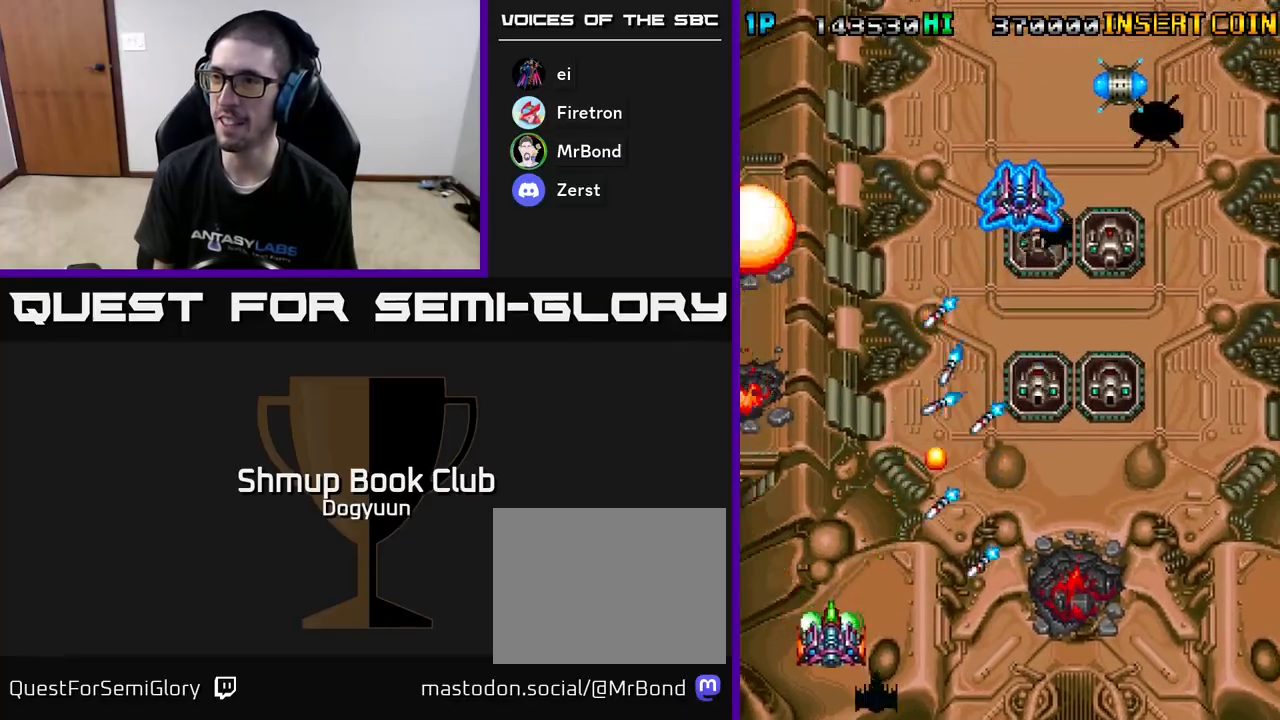
{"buttons": ["A", "DPAD_UP", "DPAD_RIGHT"], "events": [[367, "DPAD_DOWN", "up"], [450, "DPAD_UP", "down"]]}
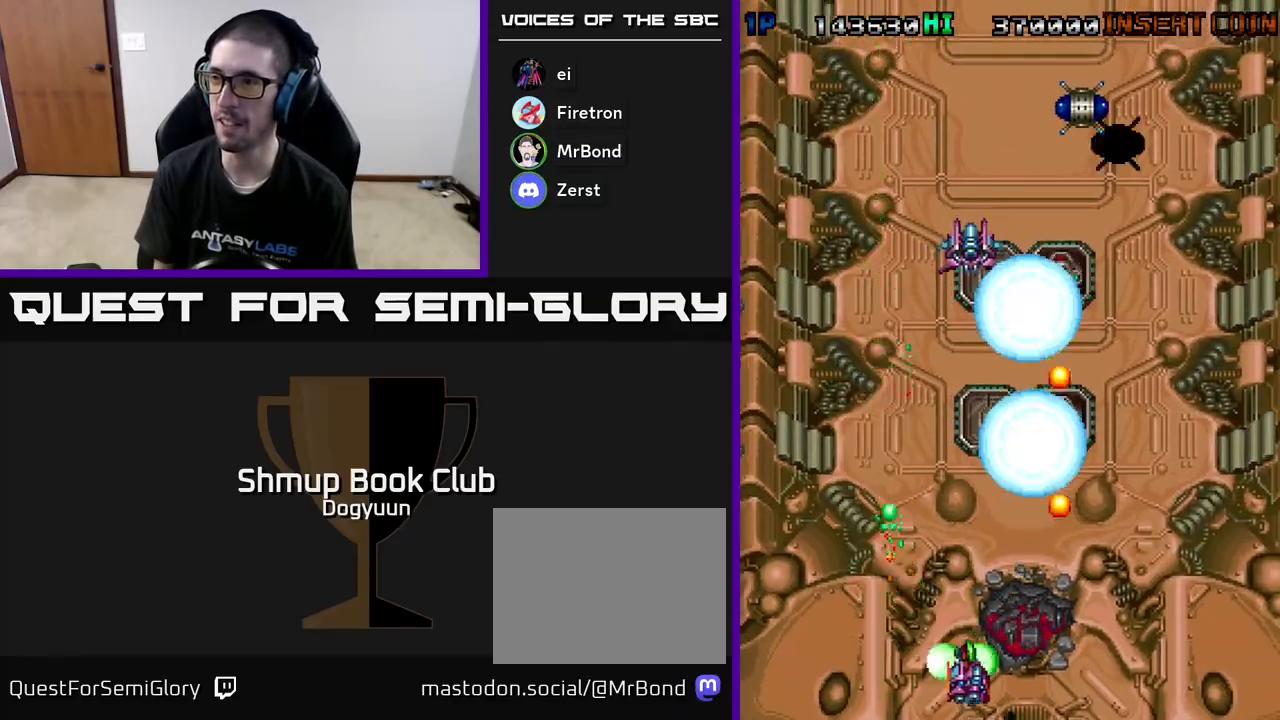
{"buttons": ["A", "DPAD_UP", "DPAD_RIGHT"], "events": [[250, "DPAD_UP", "up"], [267, "DPAD_DOWN", "down"], [300, "DPAD_RIGHT", "up"], [333, "DPAD_DOWN", "up"], [333, "DPAD_LEFT", "down"], [400, "DPAD_UP", "down"], [450, "DPAD_LEFT", "up"], [467, "DPAD_RIGHT", "down"]]}
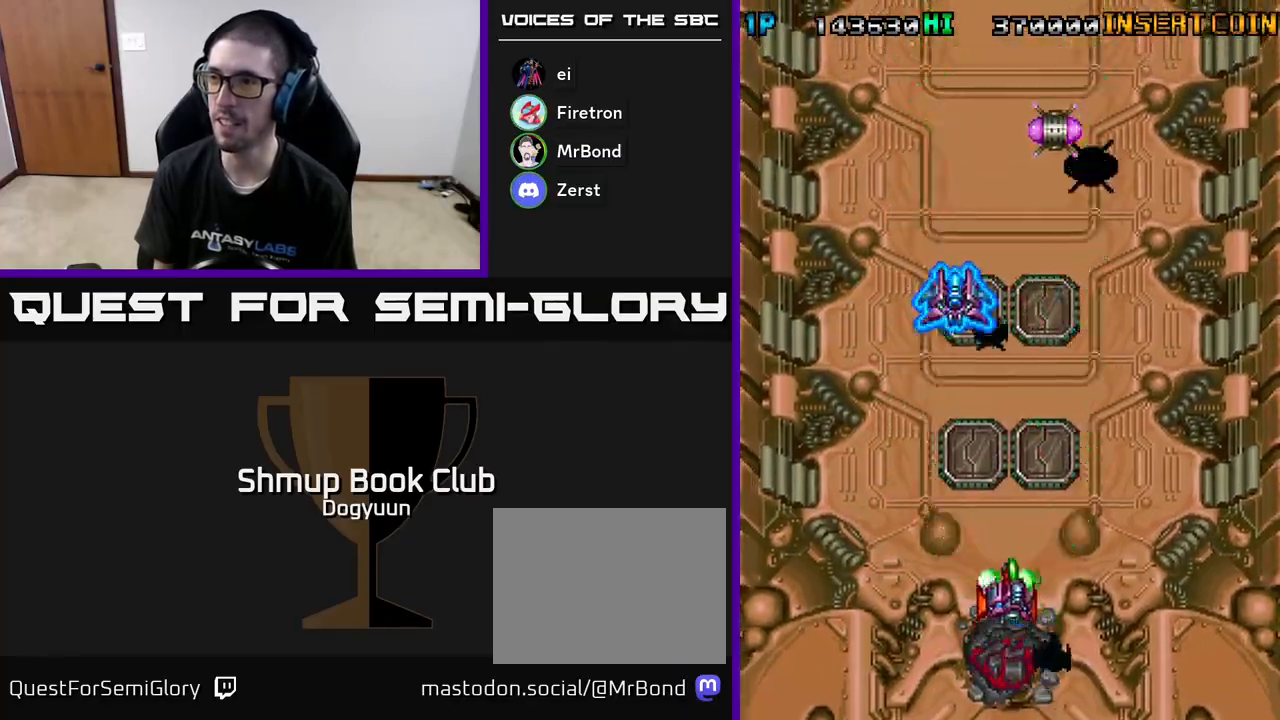
{"buttons": ["A", "DPAD_LEFT"], "events": [[17, "DPAD_UP", "up"], [83, "DPAD_DOWN", "down"], [233, "DPAD_RIGHT", "up"], [300, "DPAD_LEFT", "down"], [383, "DPAD_DOWN", "up"]]}
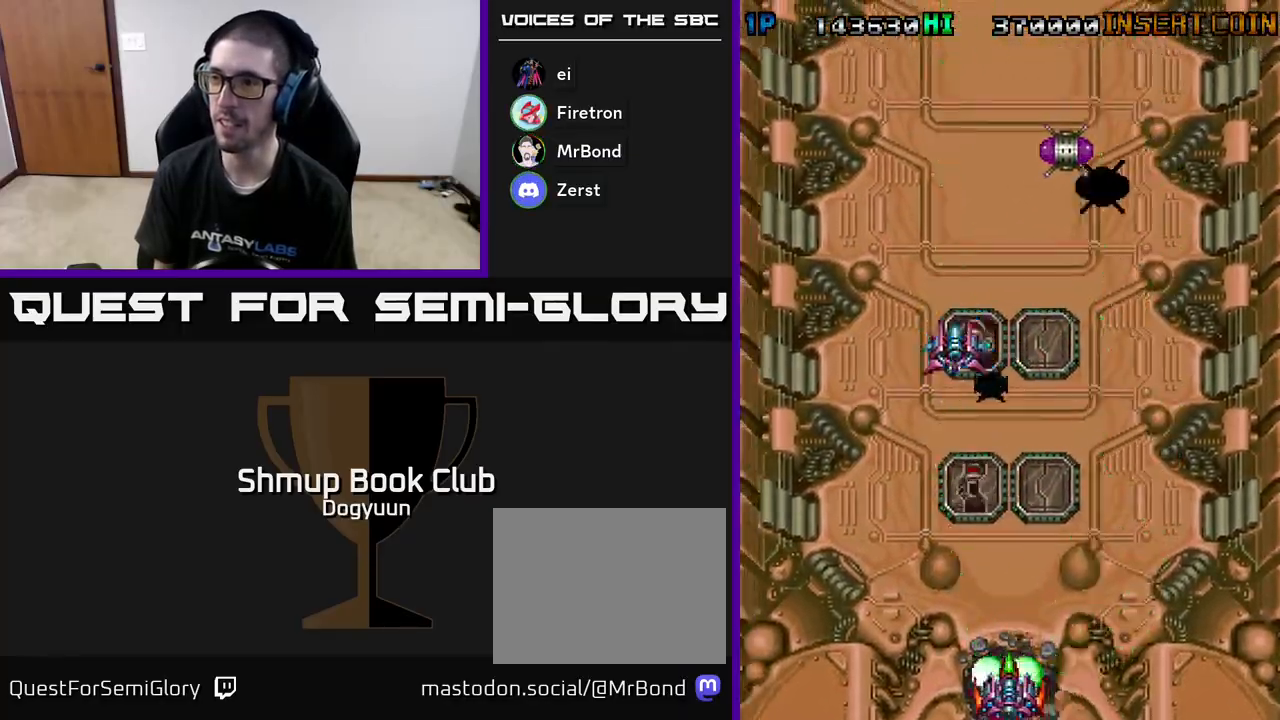
{"buttons": ["A", "DPAD_LEFT"], "events": [[133, "DPAD_LEFT", "up"], [133, "DPAD_RIGHT", "down"], [183, "DPAD_UP", "down"], [233, "DPAD_UP", "up"], [450, "DPAD_RIGHT", "up"], [450, "DPAD_UP", "down"], [467, "DPAD_LEFT", "down"], [467, "DPAD_UP", "up"]]}
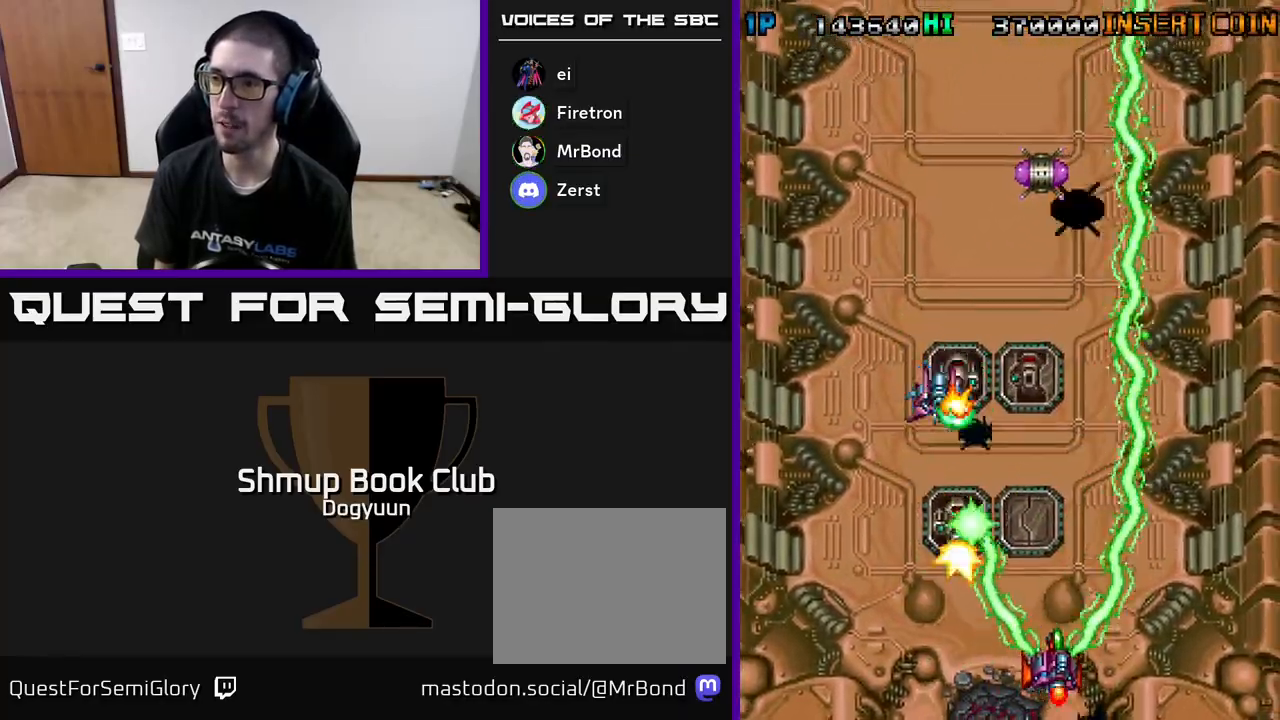
{"buttons": ["A", "DPAD_LEFT"], "events": [[150, "DPAD_UP", "down"], [167, "DPAD_LEFT", "up"], [183, "DPAD_RIGHT", "down"], [267, "DPAD_UP", "up"], [333, "DPAD_DOWN", "down"], [383, "DPAD_RIGHT", "up"], [400, "DPAD_LEFT", "down"], [417, "DPAD_DOWN", "up"]]}
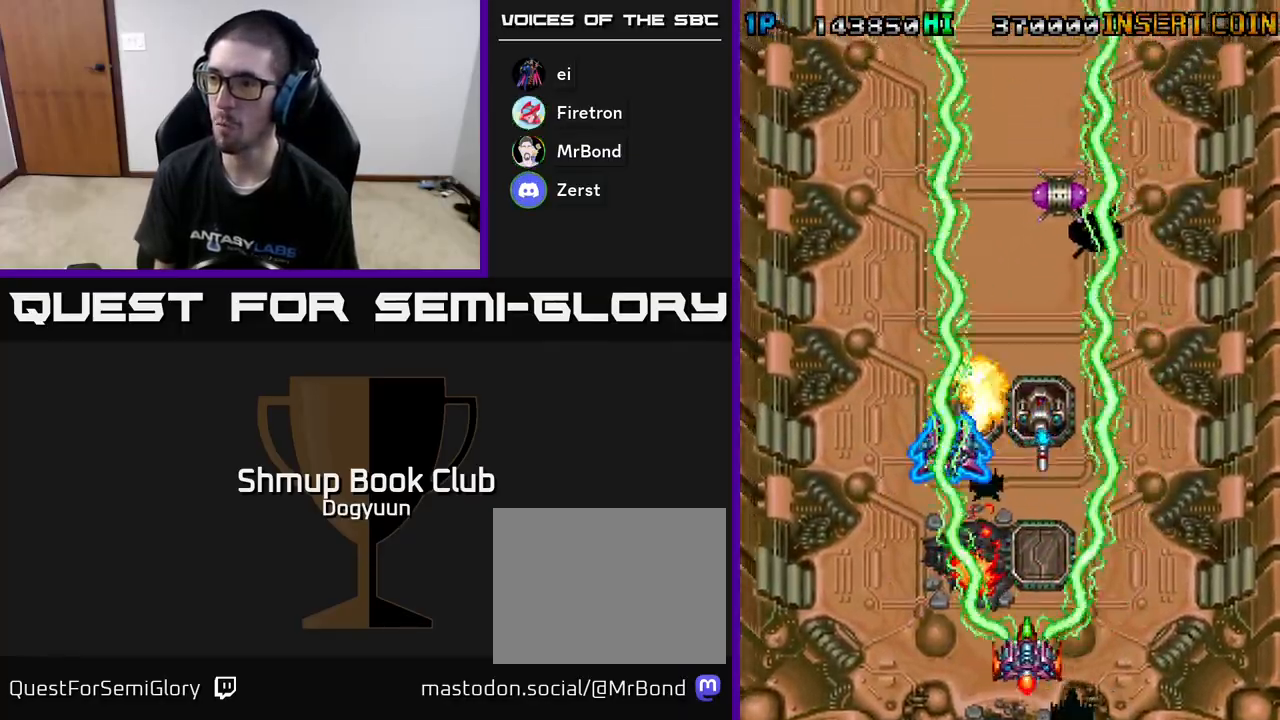
{"buttons": ["A", "DPAD_DOWN", "DPAD_RIGHT"]}
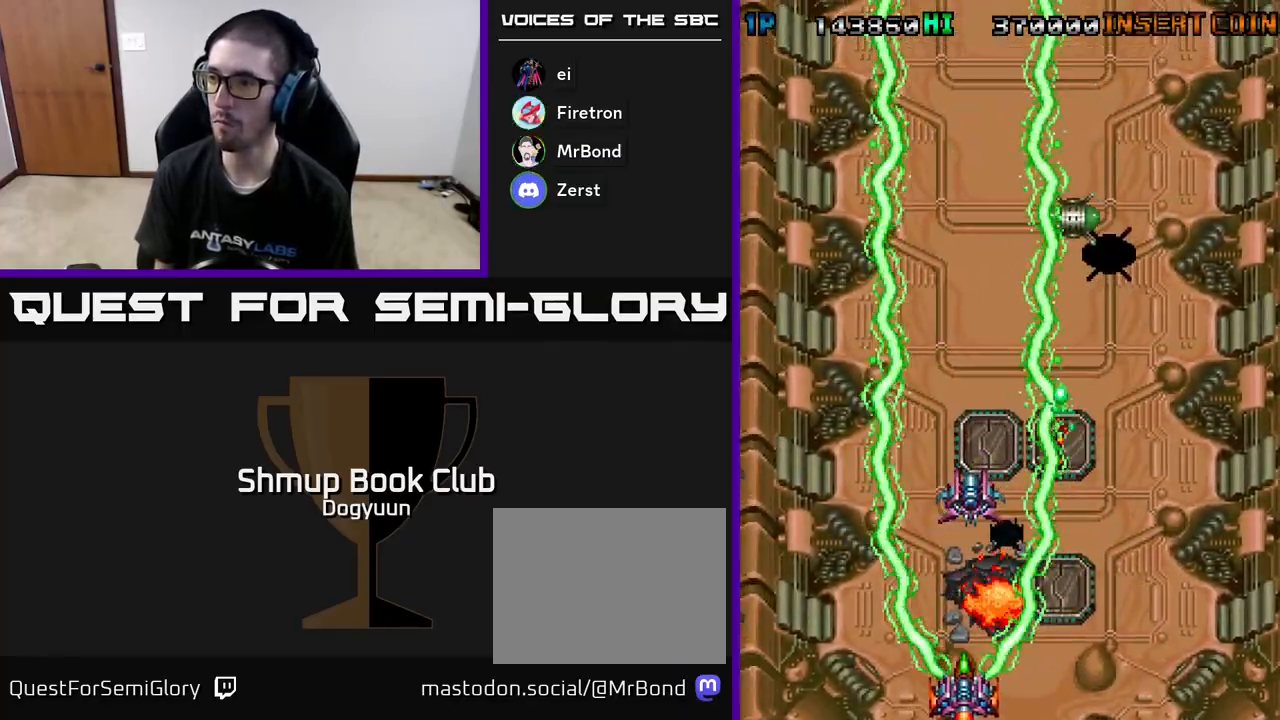
{"buttons": ["A", "DPAD_DOWN", "DPAD_RIGHT"], "events": [[50, "DPAD_RIGHT", "up"], [83, "DPAD_LEFT", "down"], [133, "DPAD_DOWN", "up"], [167, "DPAD_DOWN", "down"], [217, "DPAD_LEFT", "up"], [233, "DPAD_RIGHT", "down"], [283, "DPAD_DOWN", "up"], [500, "DPAD_DOWN", "down"]]}